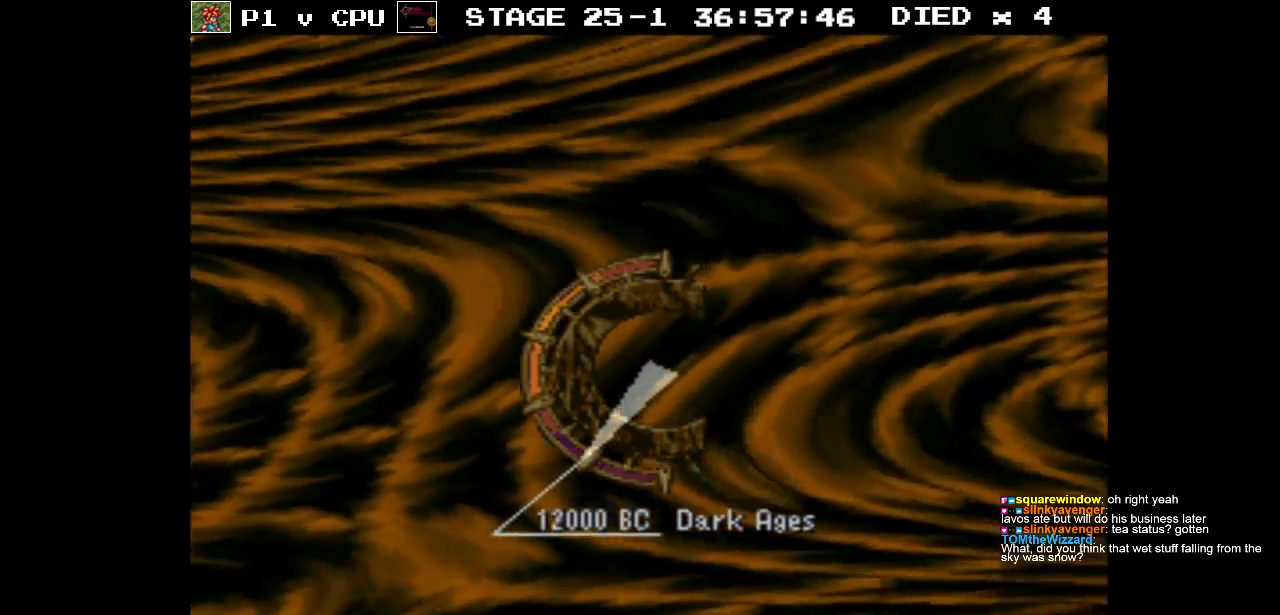
Gameplay with a controller (Nintendo layout); each line is a JSON object with the inputs held at the frame after it. "events" lists button and stick changes between this image and that frame as [ms after this image, input, new state], when the widget could be followed in between. Not read: L3 R3.
{"buttons": [], "events": [[33, "DPAD_LEFT", "down"], [150, "DPAD_LEFT", "up"]]}
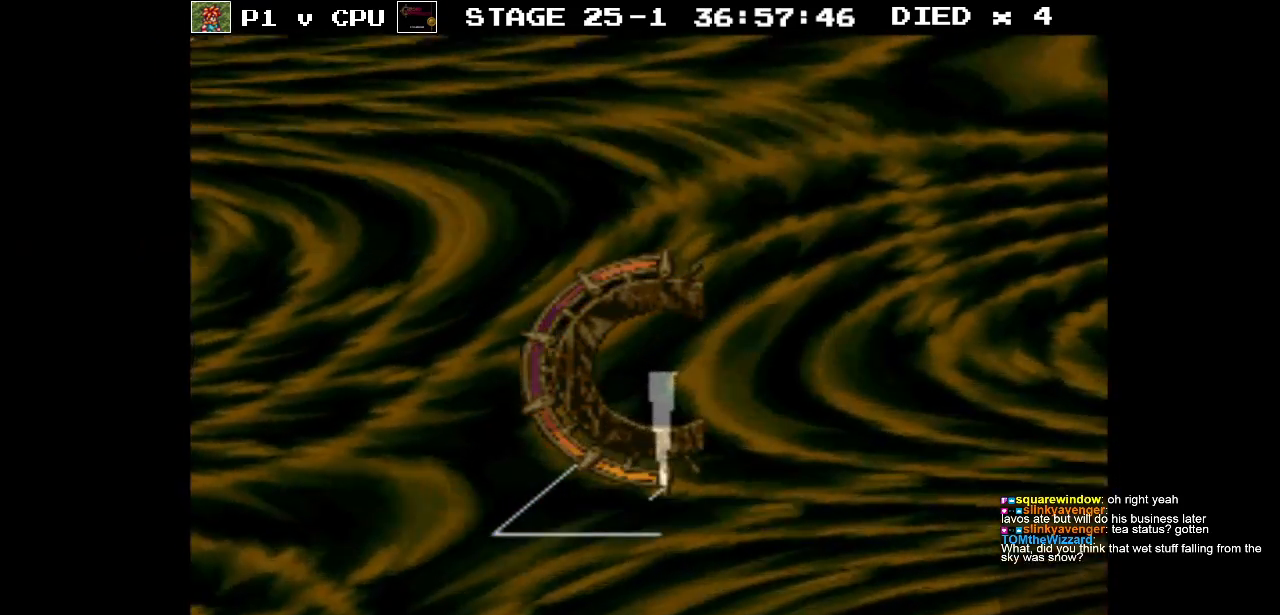
{"buttons": [], "events": []}
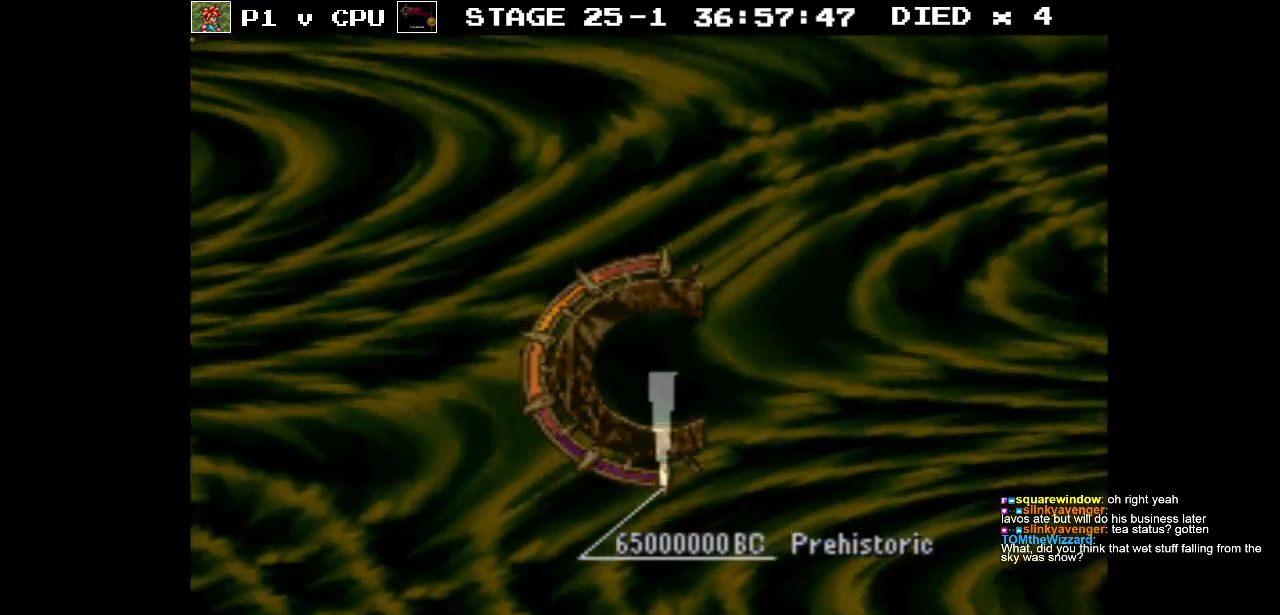
{"buttons": [], "events": []}
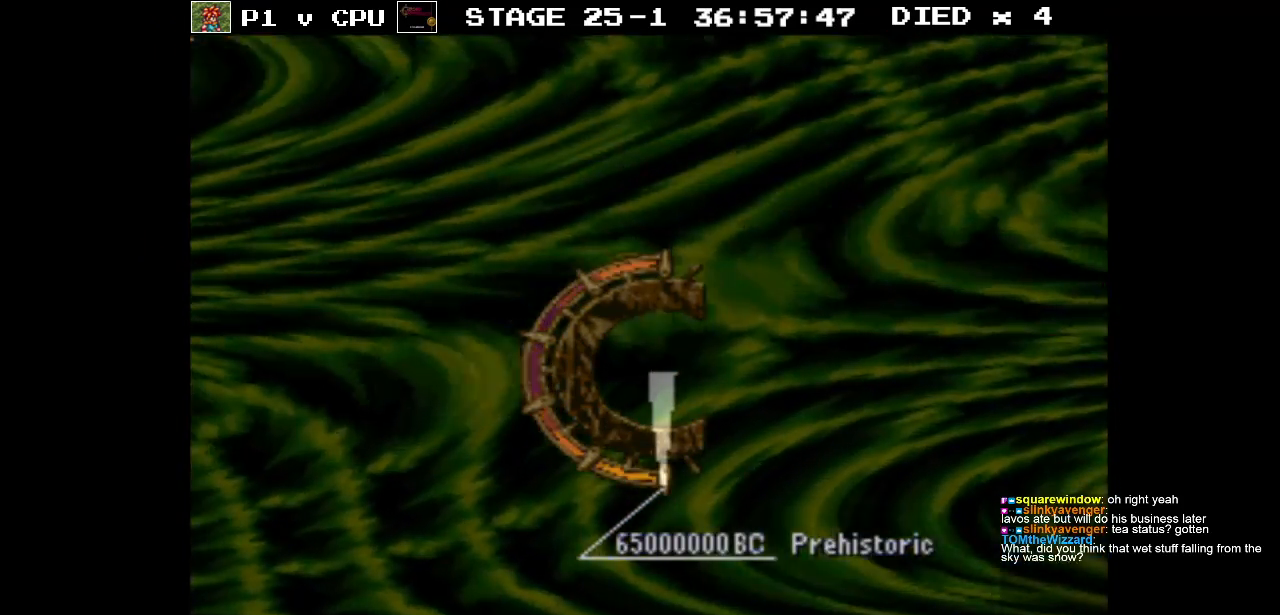
{"buttons": [], "events": []}
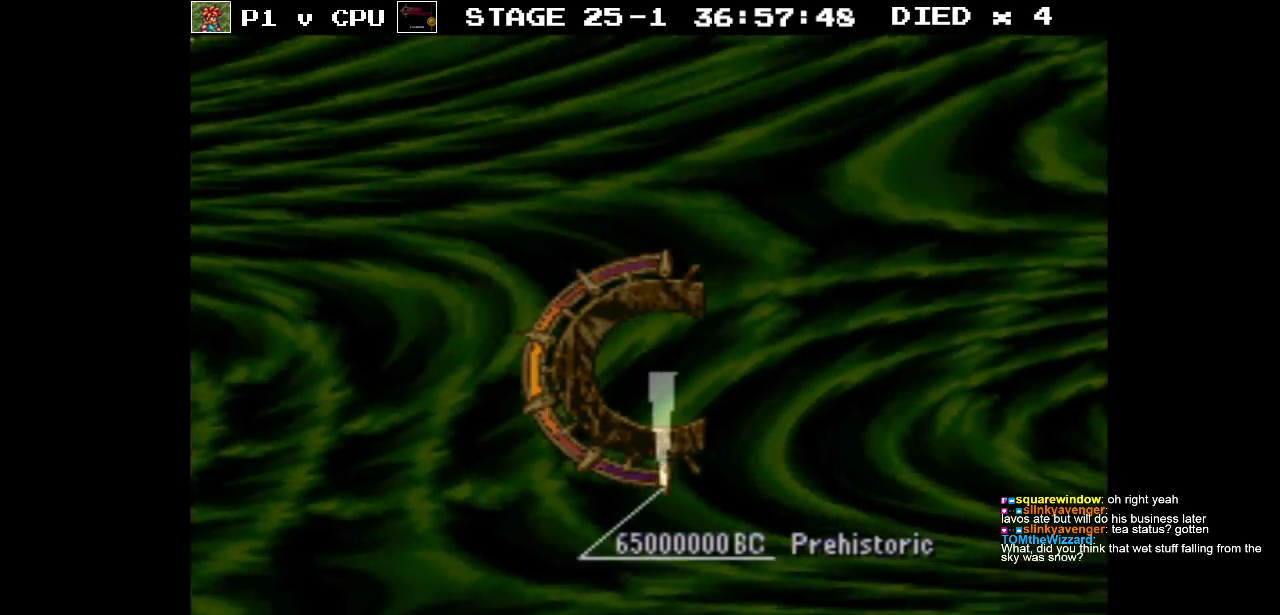
{"buttons": [], "events": []}
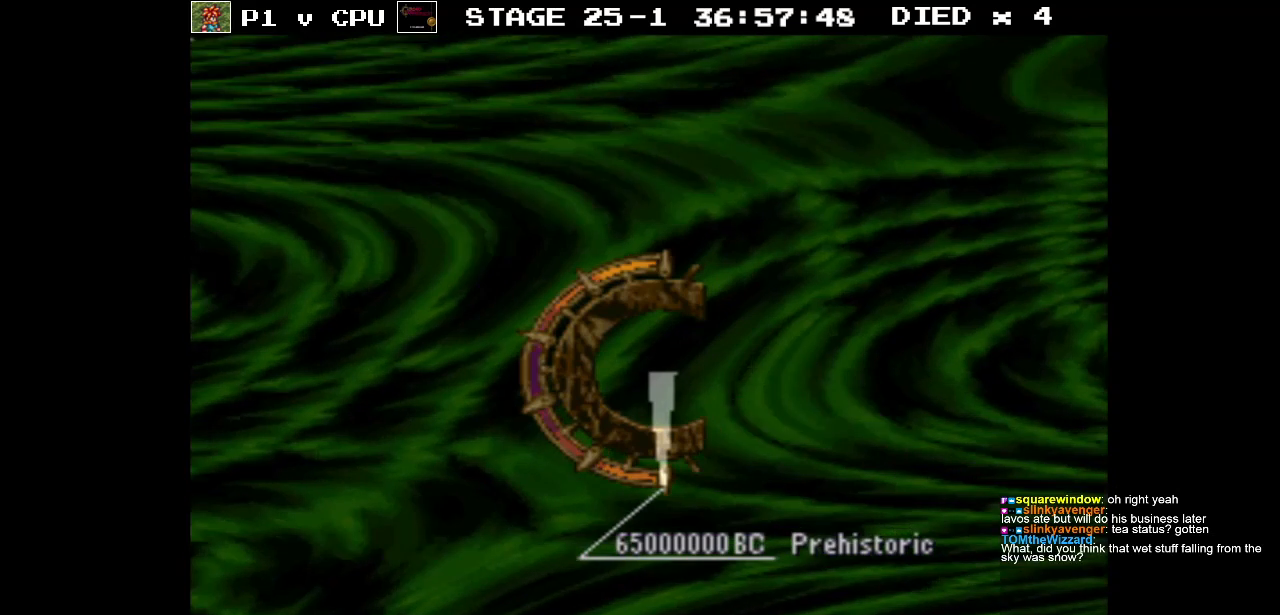
{"buttons": [], "events": [[33, "Y", "down"], [167, "Y", "up"]]}
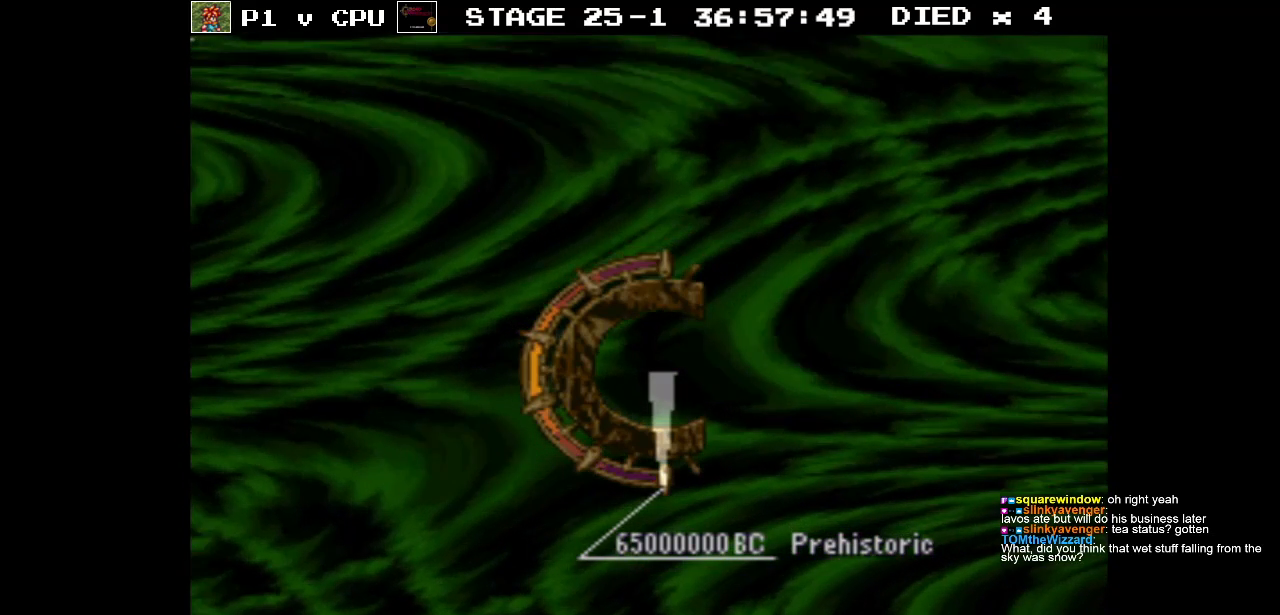
{"buttons": [], "events": [[50, "A", "down"], [200, "A", "up"]]}